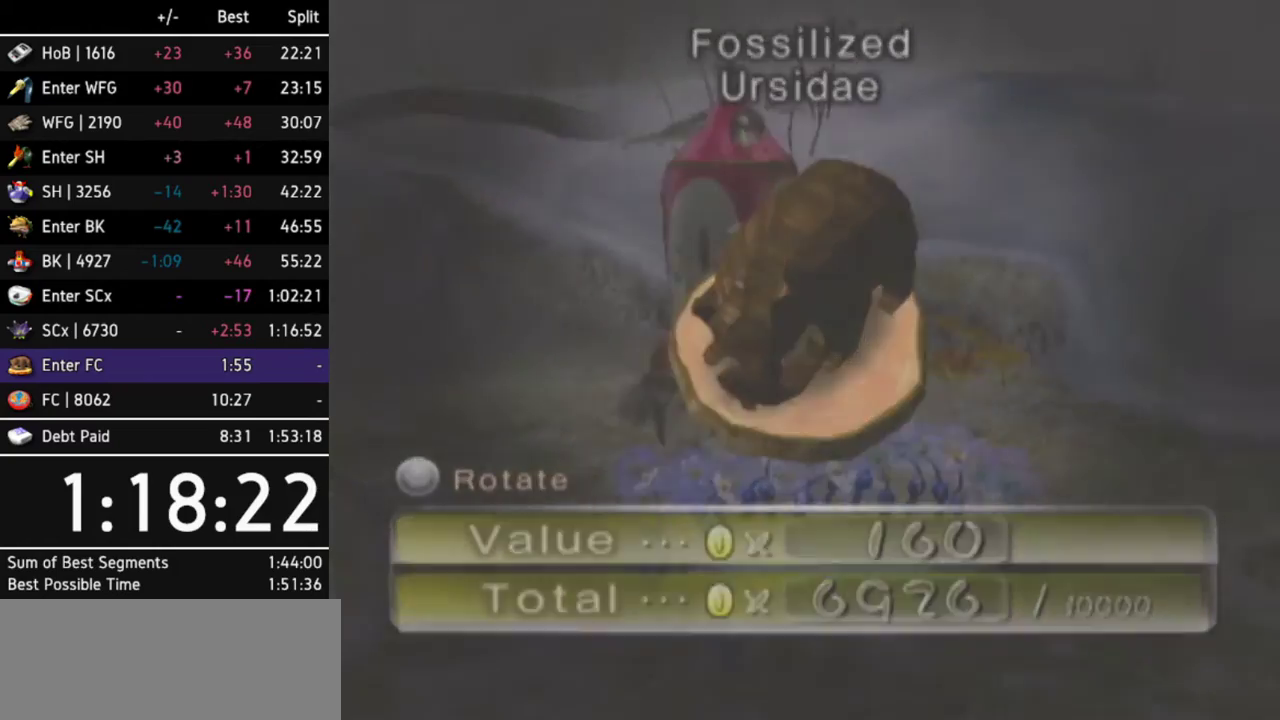
Gameplay with a controller (Nintendo layout); each line is a JSON object with the inputs held at the frame after it. Not read: L3 R3 right_stick.
{"buttons": [], "left_stick": "center"}
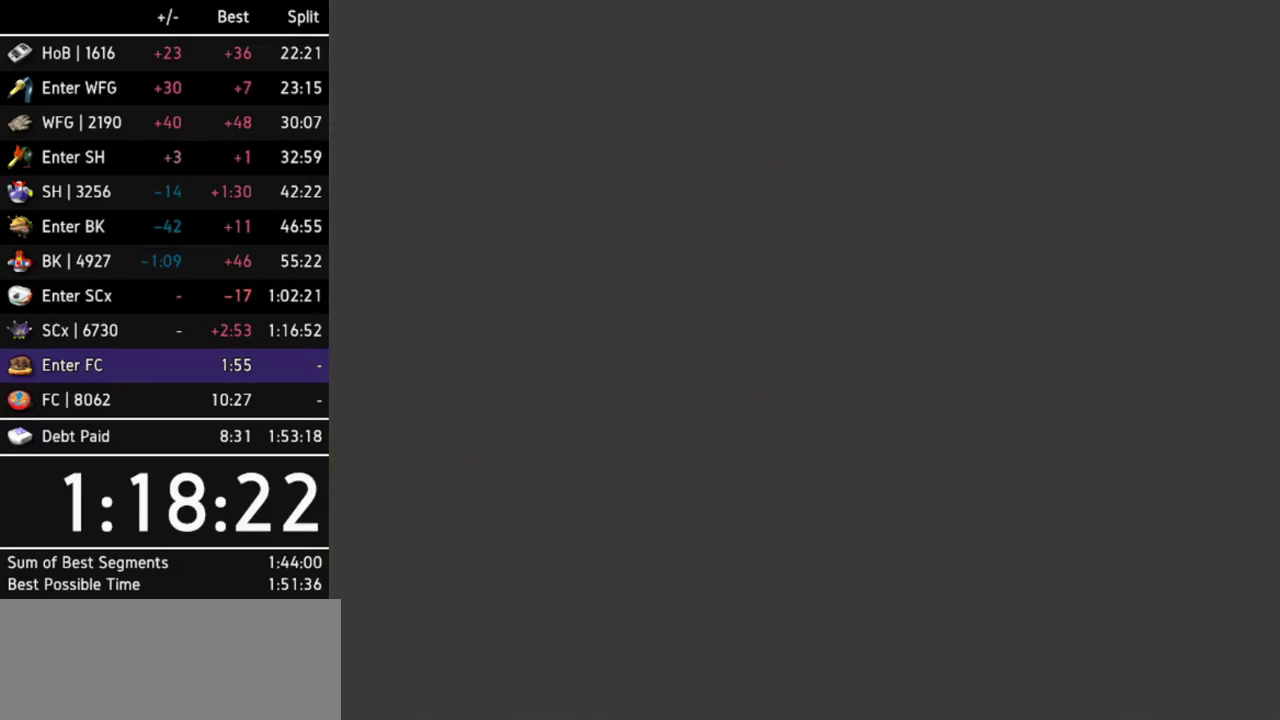
{"buttons": [], "left_stick": "down"}
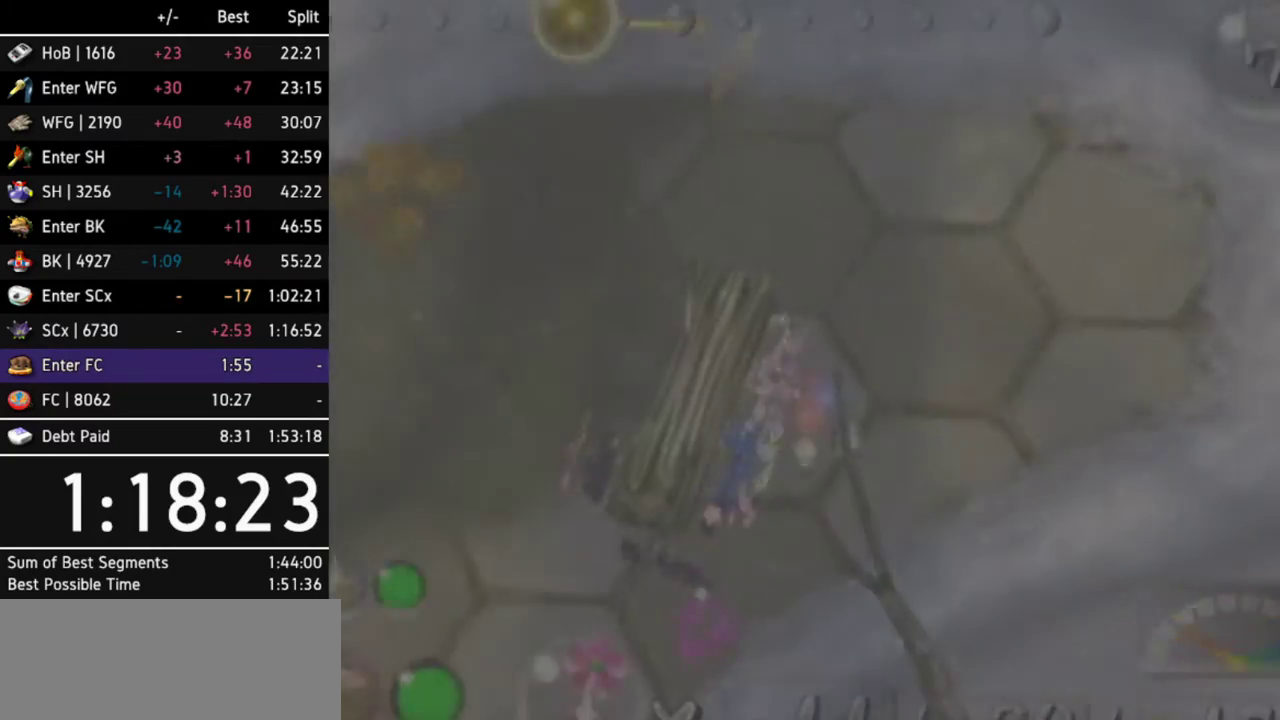
{"buttons": ["L1"], "left_stick": "left"}
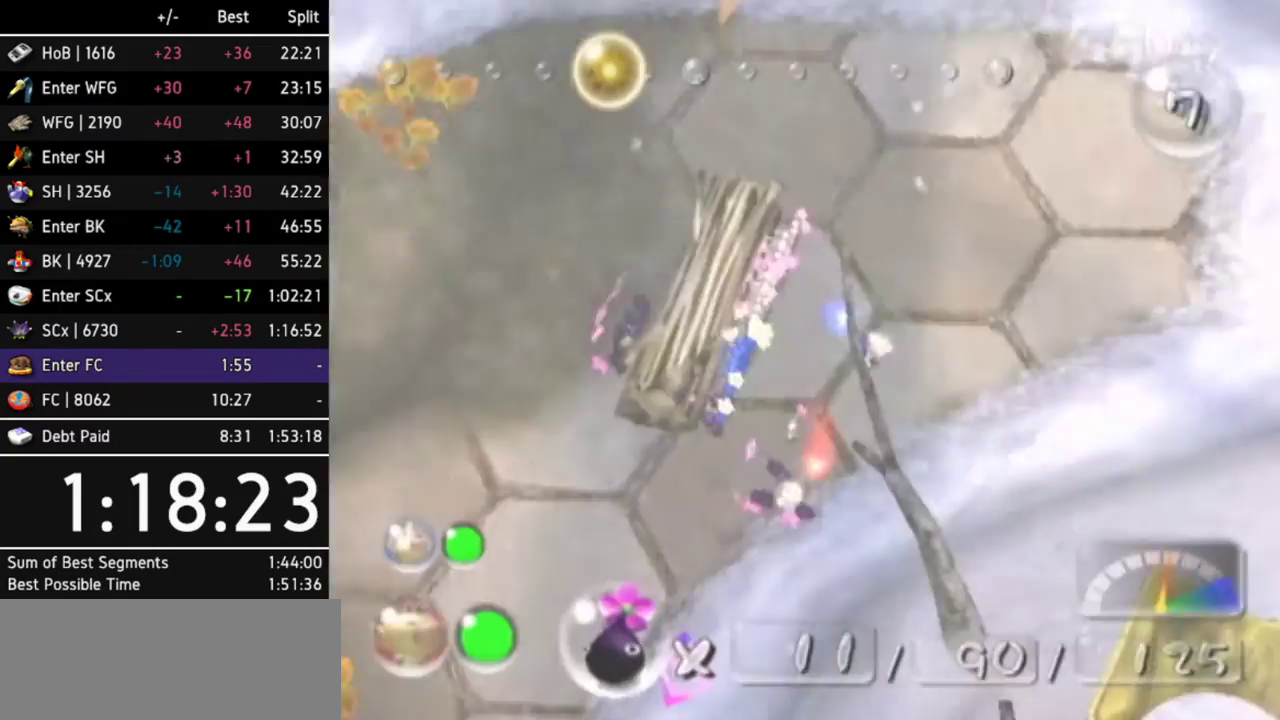
{"buttons": ["A"], "left_stick": "up"}
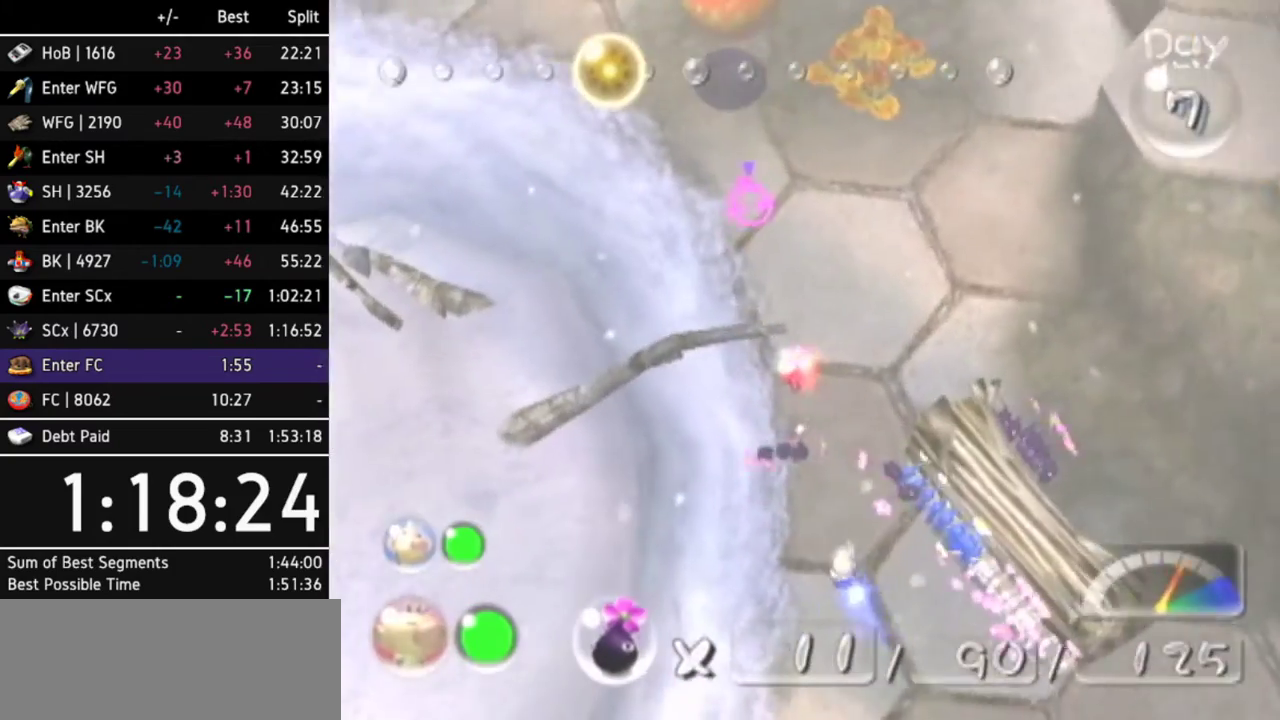
{"buttons": [], "left_stick": "center"}
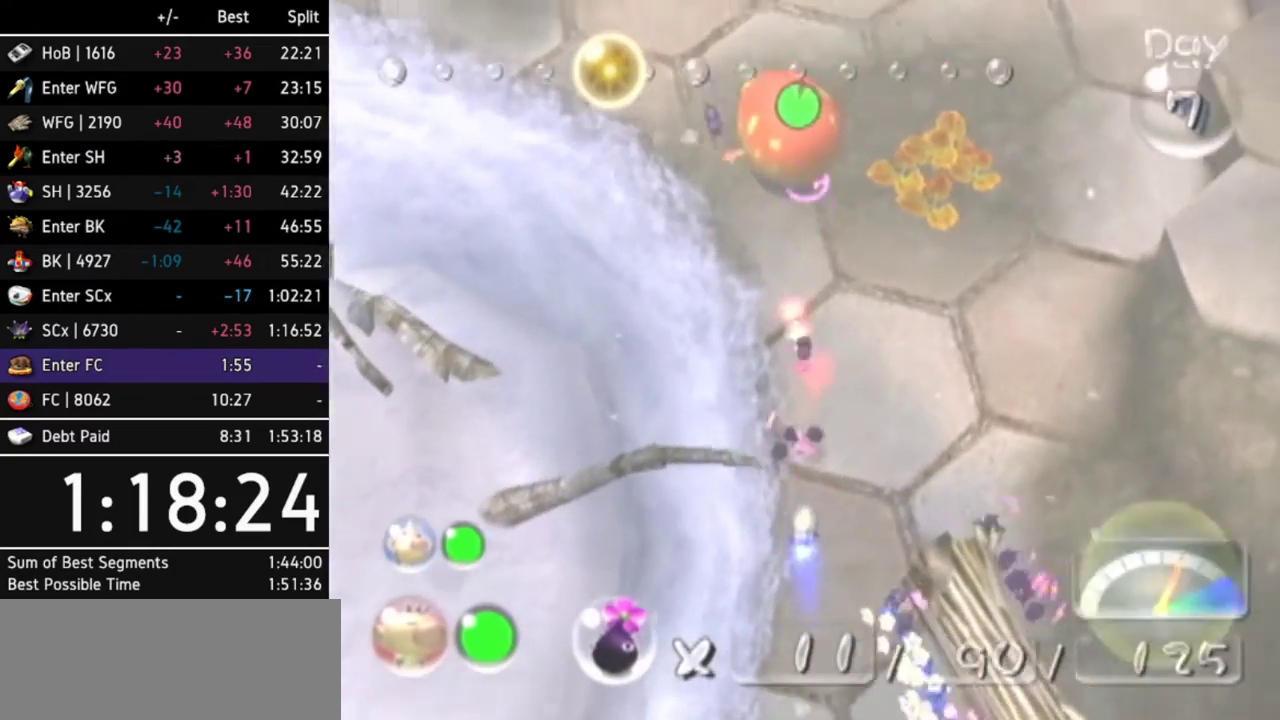
{"buttons": [], "left_stick": "center"}
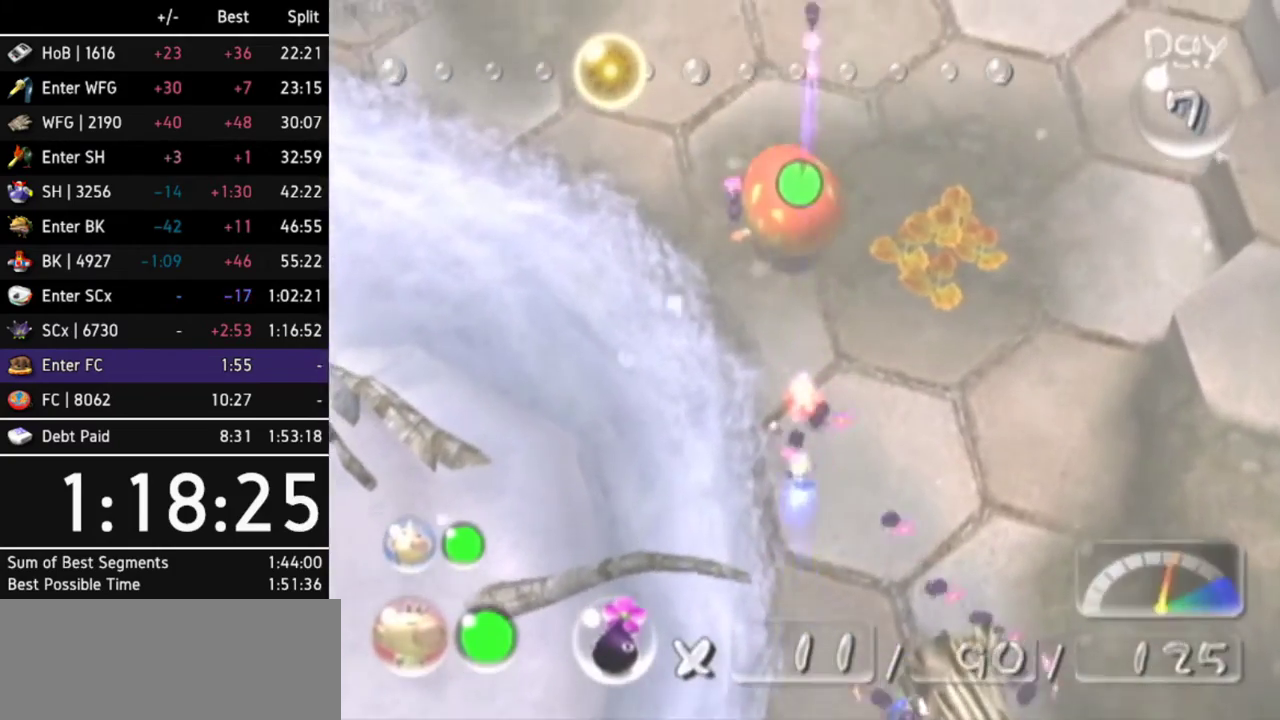
{"buttons": [], "left_stick": "down"}
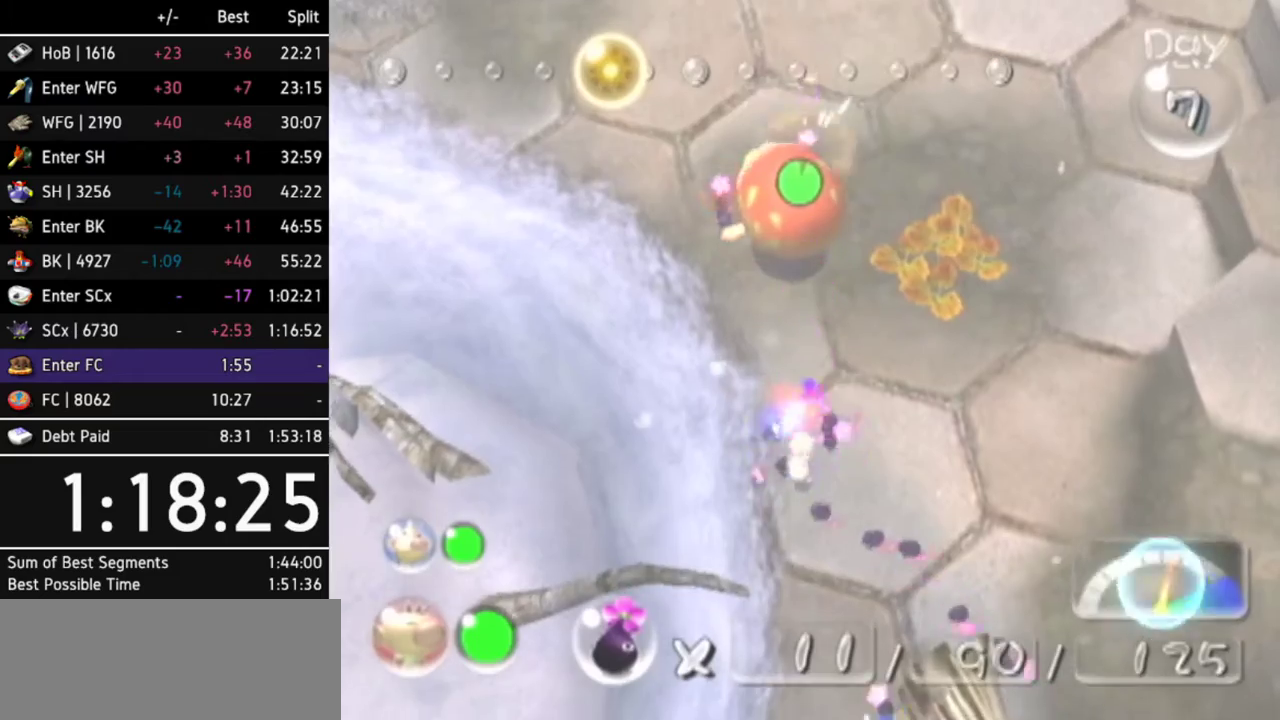
{"buttons": [], "left_stick": "down"}
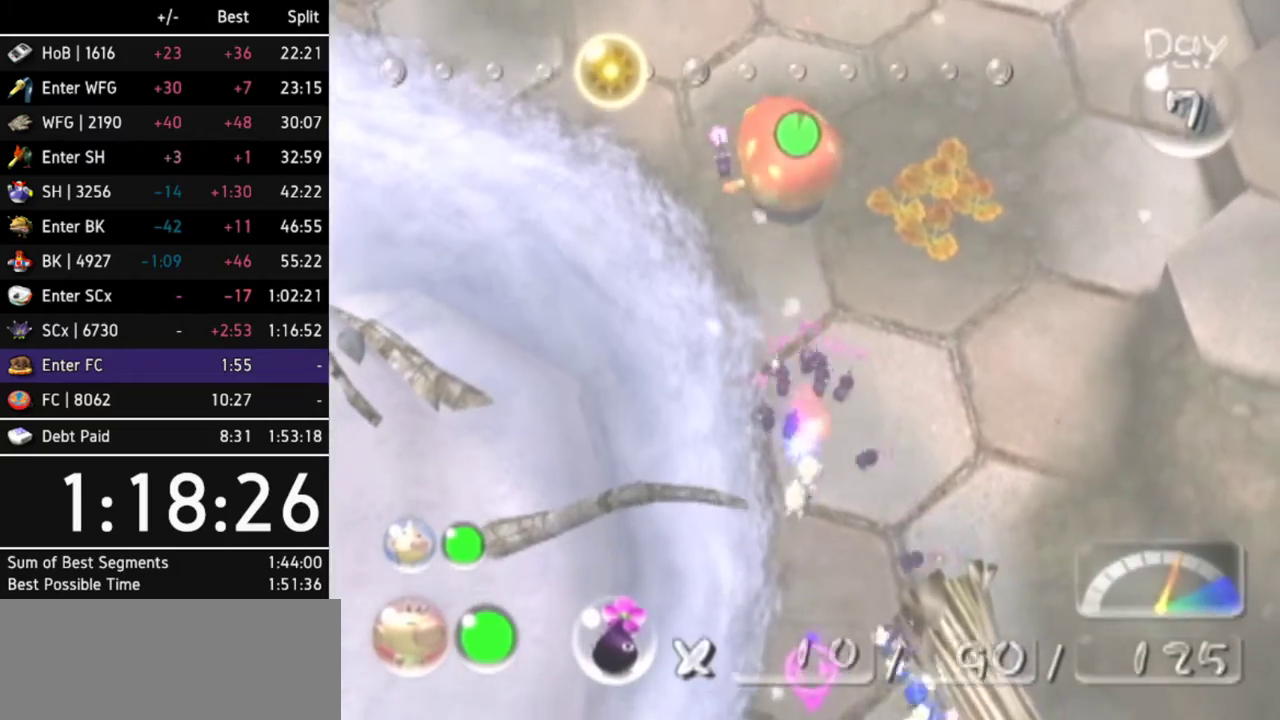
{"buttons": [], "left_stick": "down"}
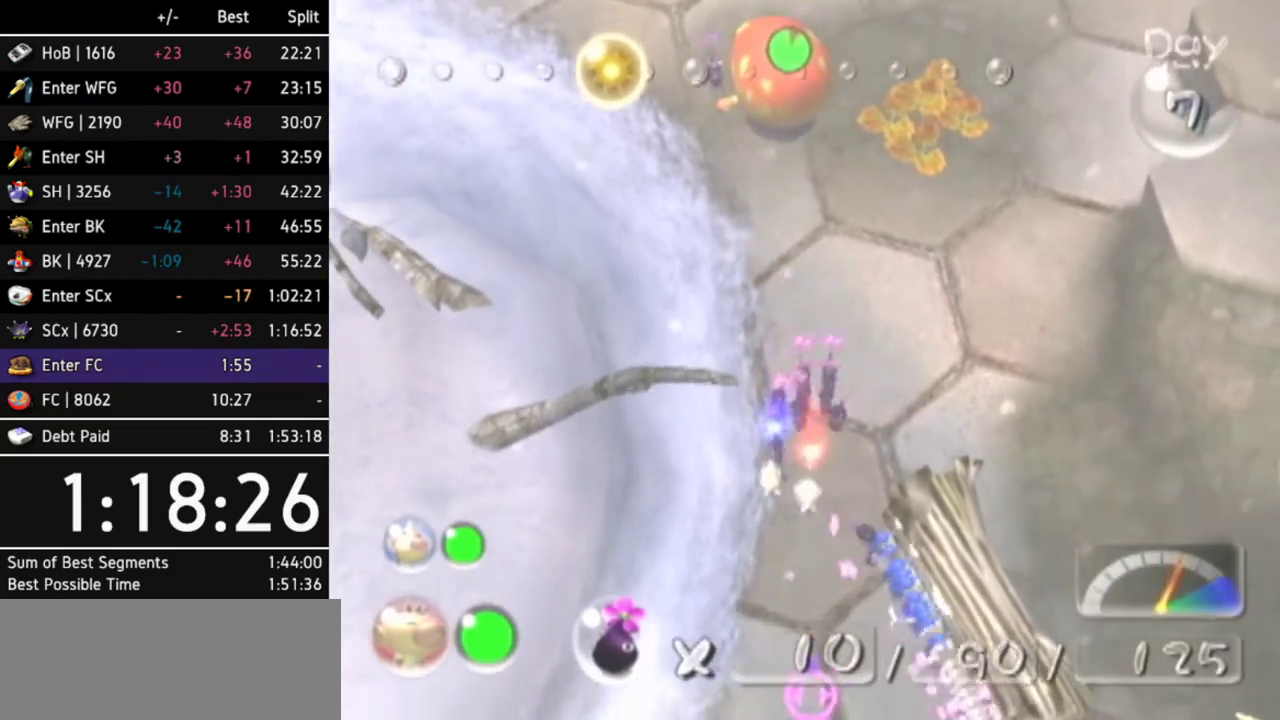
{"buttons": [], "left_stick": "up-right"}
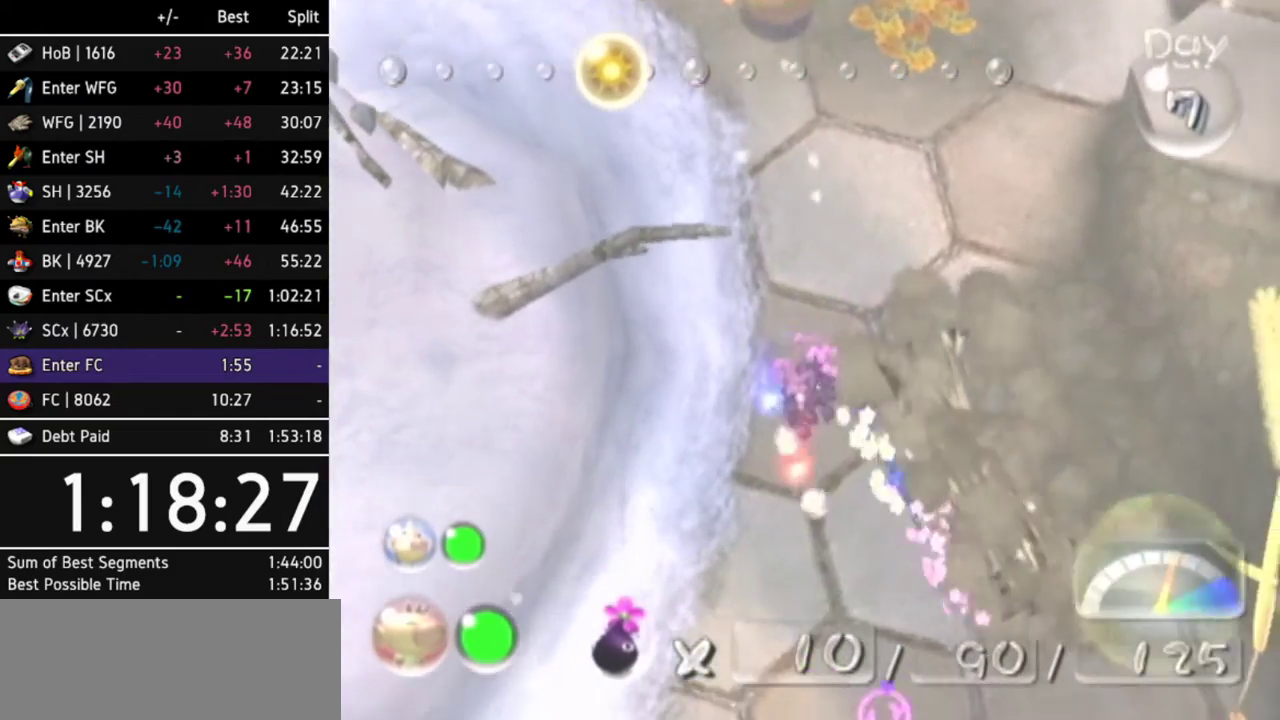
{"buttons": [], "left_stick": "center"}
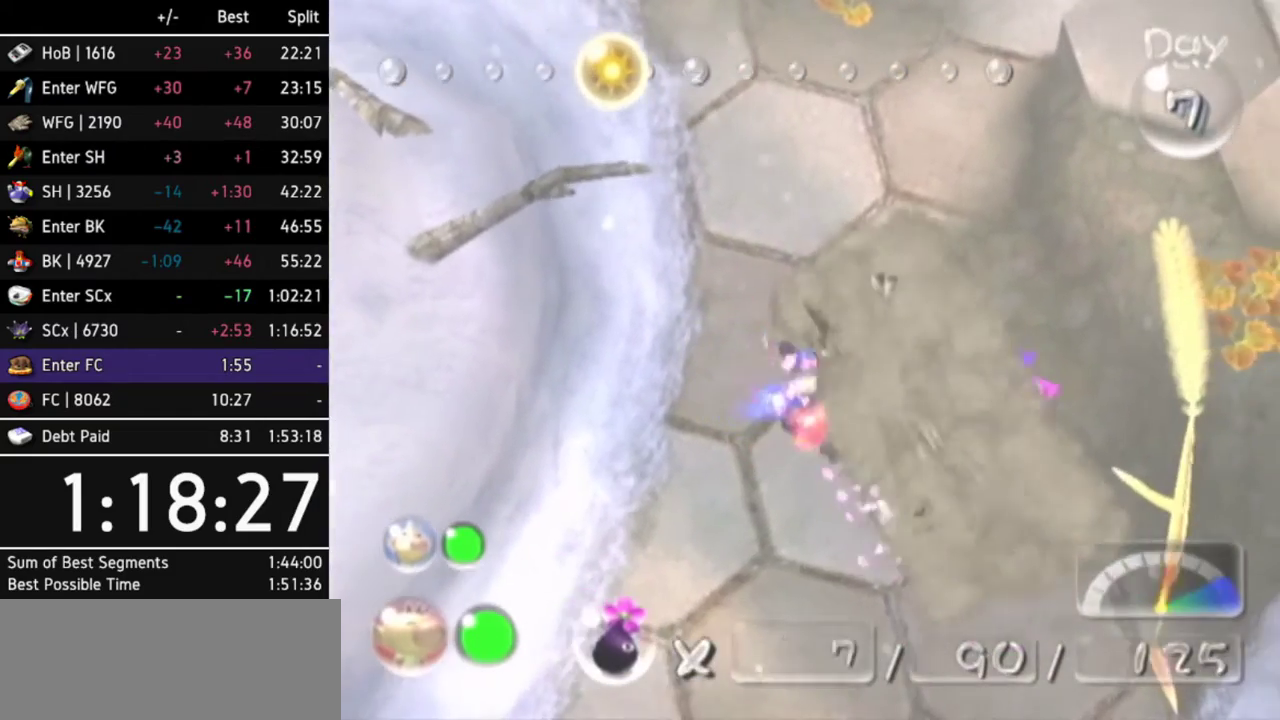
{"buttons": [], "left_stick": "center"}
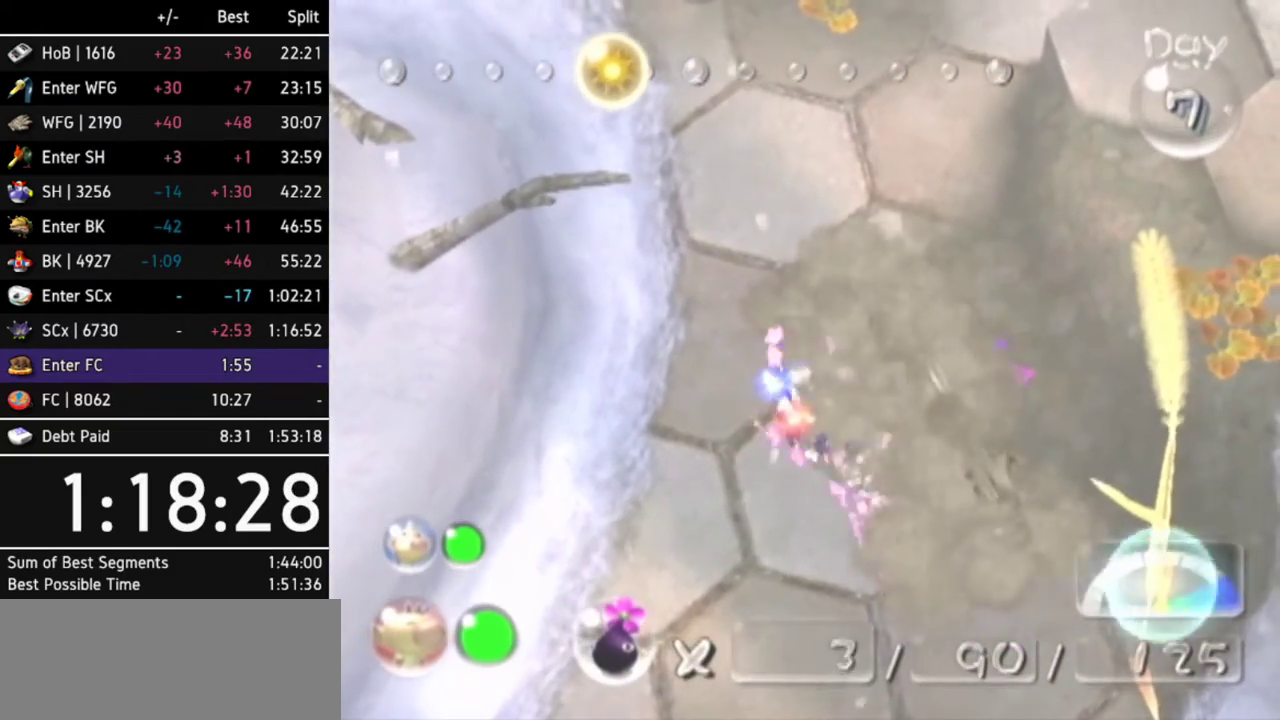
{"buttons": [], "left_stick": "up"}
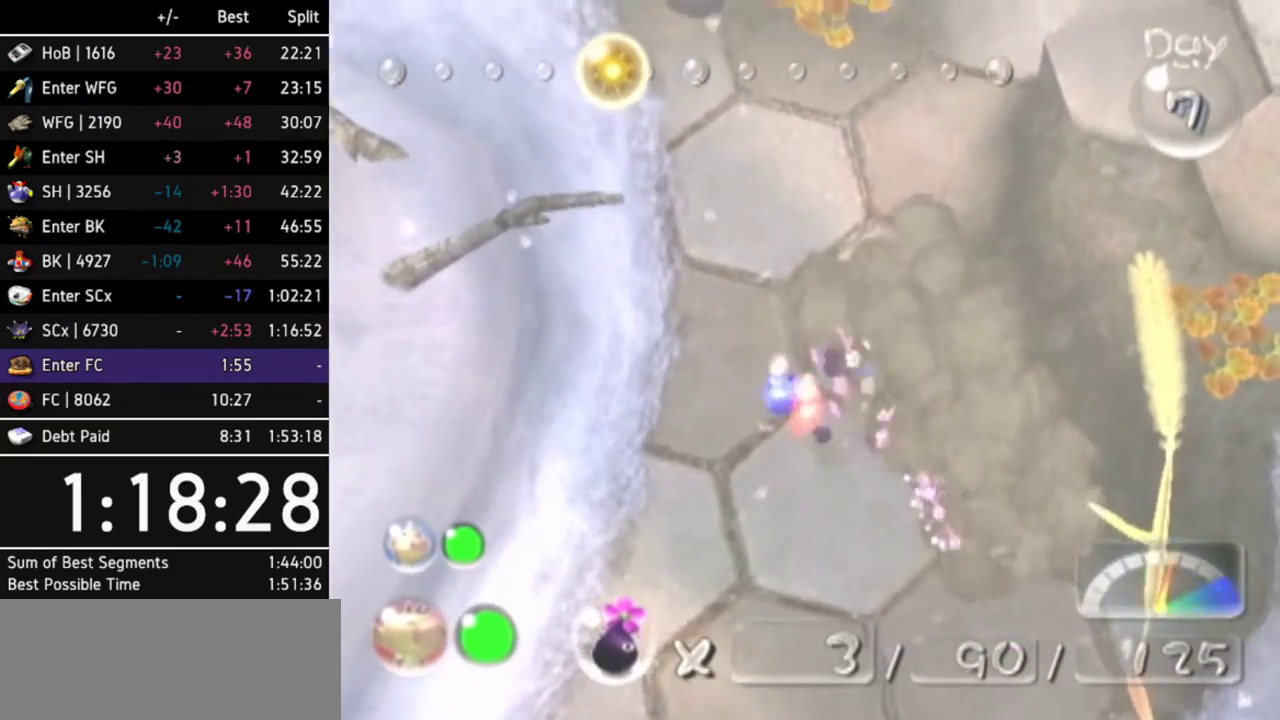
{"buttons": [], "left_stick": "up"}
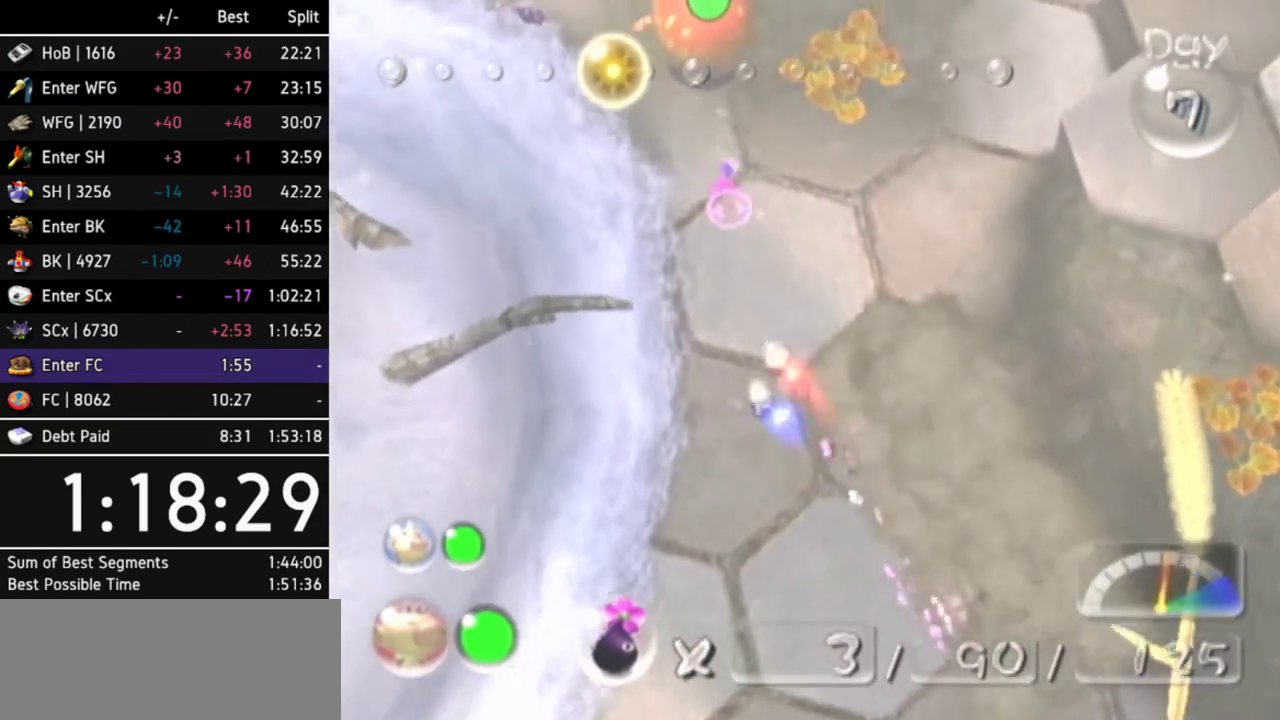
{"buttons": ["B"], "left_stick": "up"}
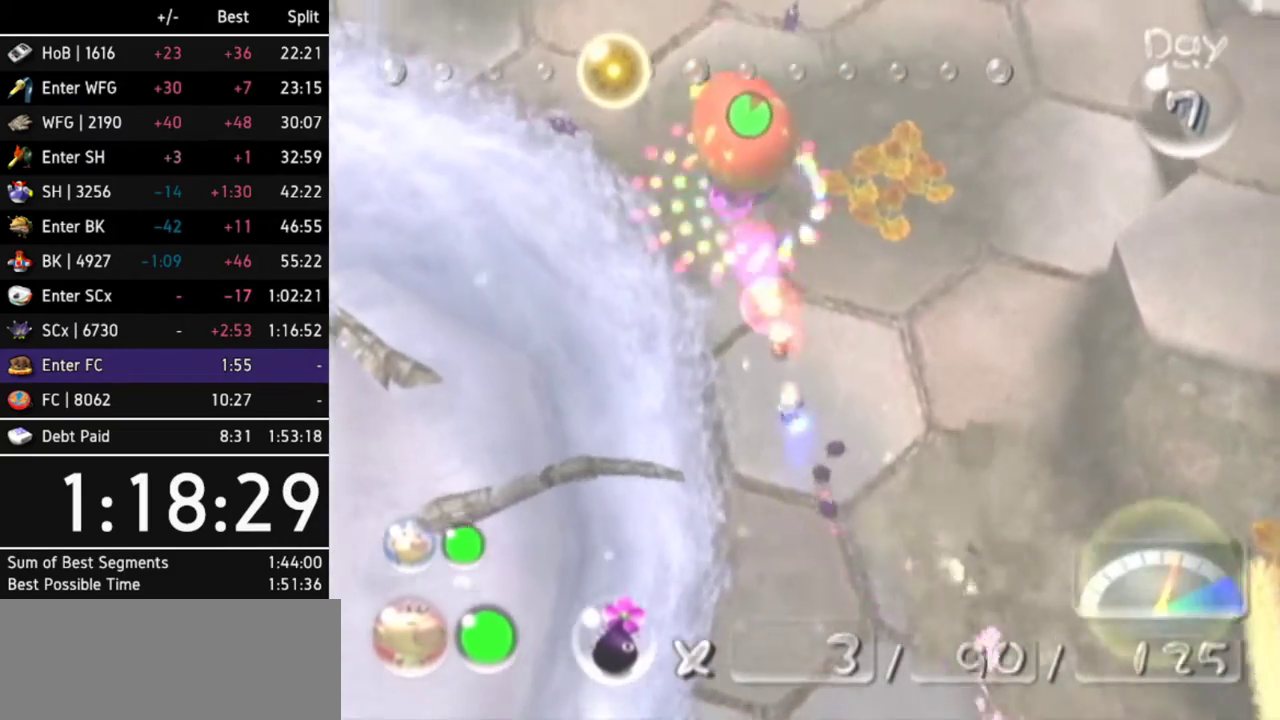
{"buttons": ["B"], "left_stick": "center"}
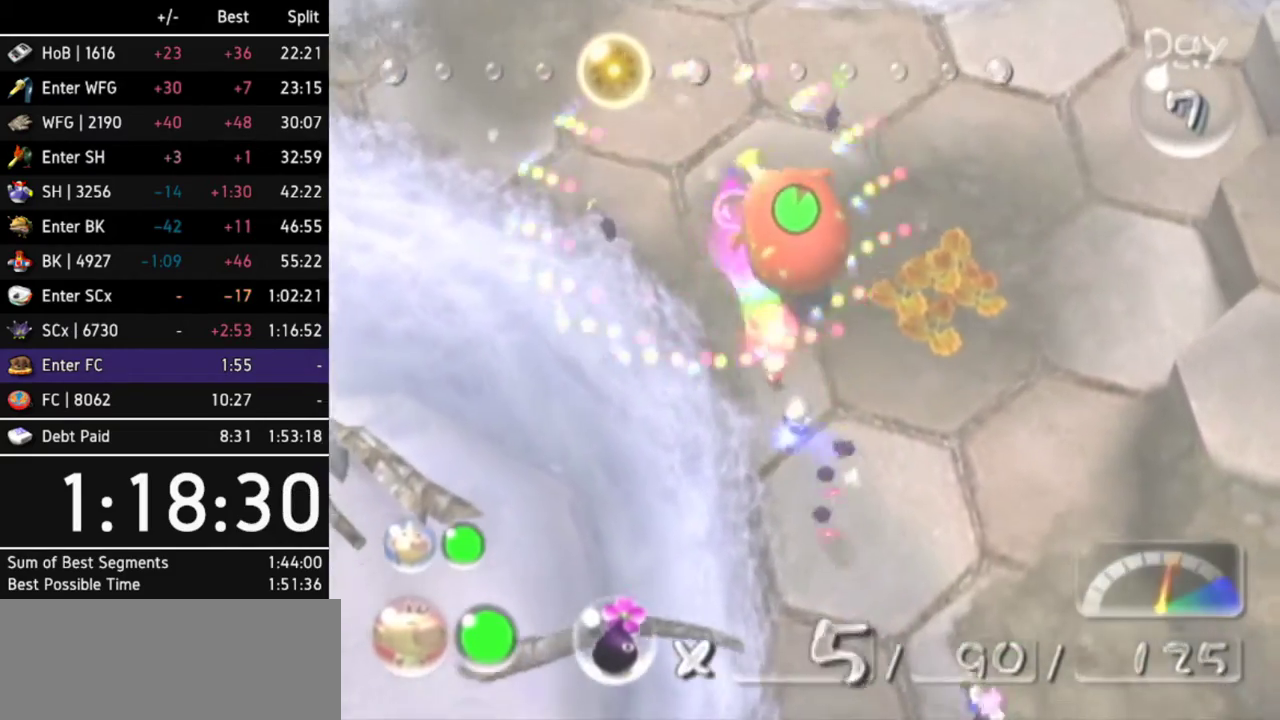
{"buttons": ["A"], "left_stick": "center"}
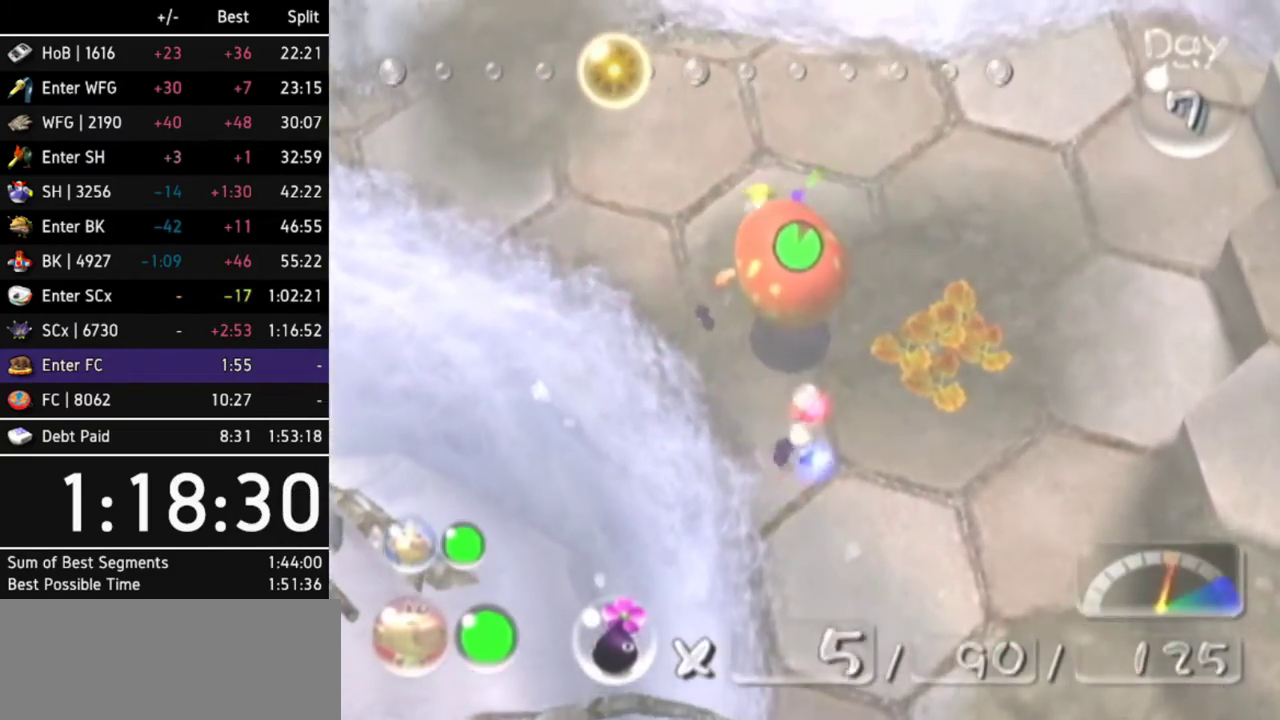
{"buttons": [], "left_stick": "center"}